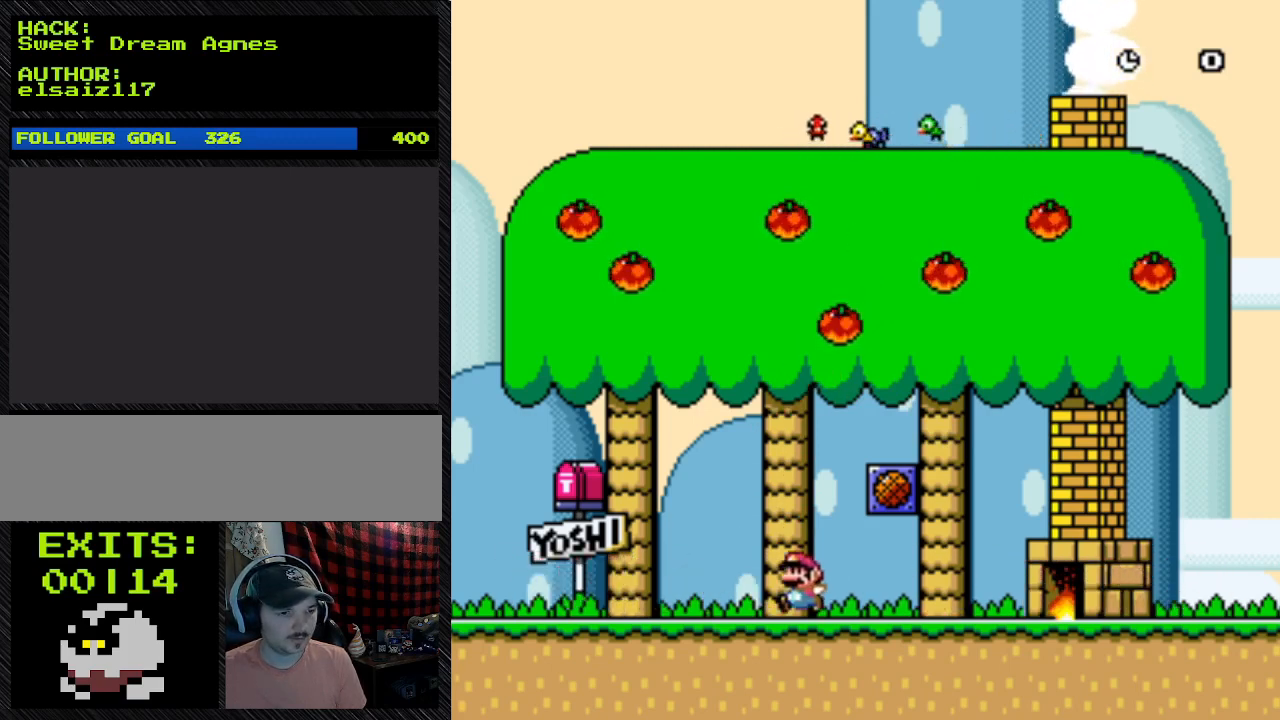
Gameplay with a controller (Nintendo layout); each line is a JSON object with the inputs held at the frame after it (dt_ms = milliseconds from this image to that frame). "events" lists button and stick changes between this image and that frame as [ms after this image, input, new state], when the widget could be followed in between. Not read: L3 R3.
{"dt_ms": 500, "buttons": ["Y", "DPAD_LEFT"], "events": []}
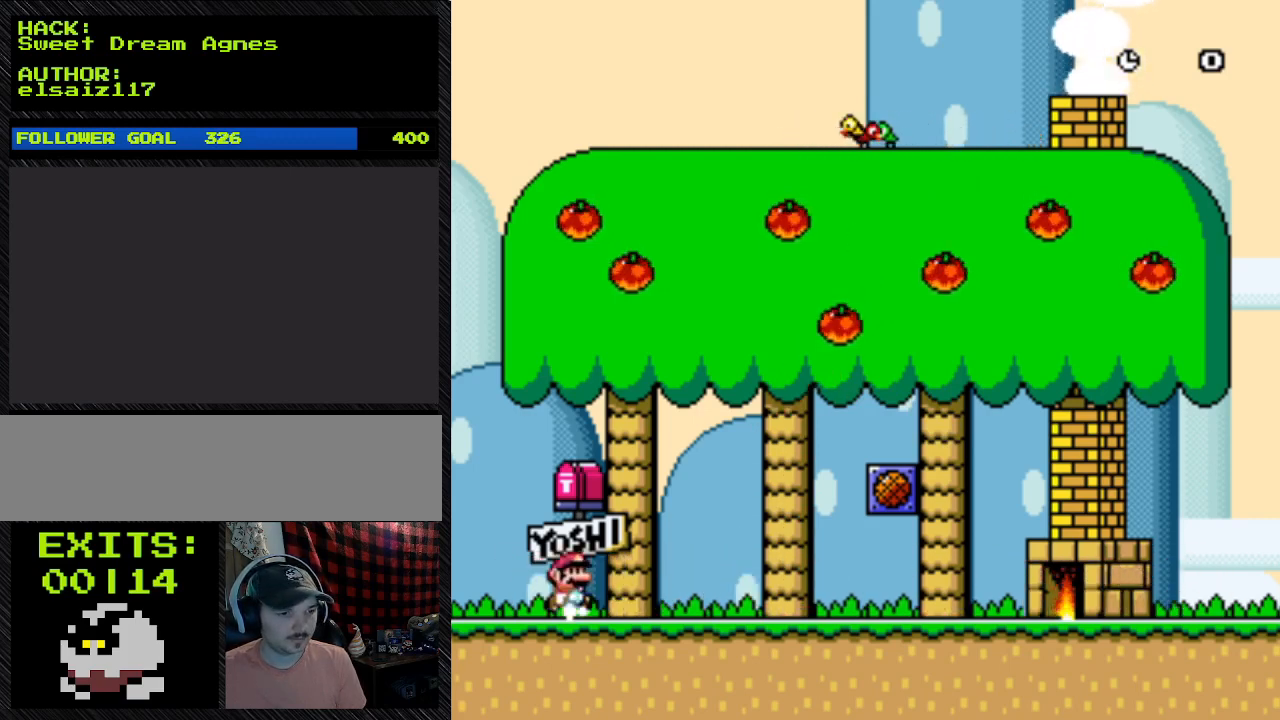
{"dt_ms": 500, "buttons": ["Y", "DPAD_RIGHT"], "events": [[300, "DPAD_LEFT", "up"], [300, "DPAD_RIGHT", "down"]]}
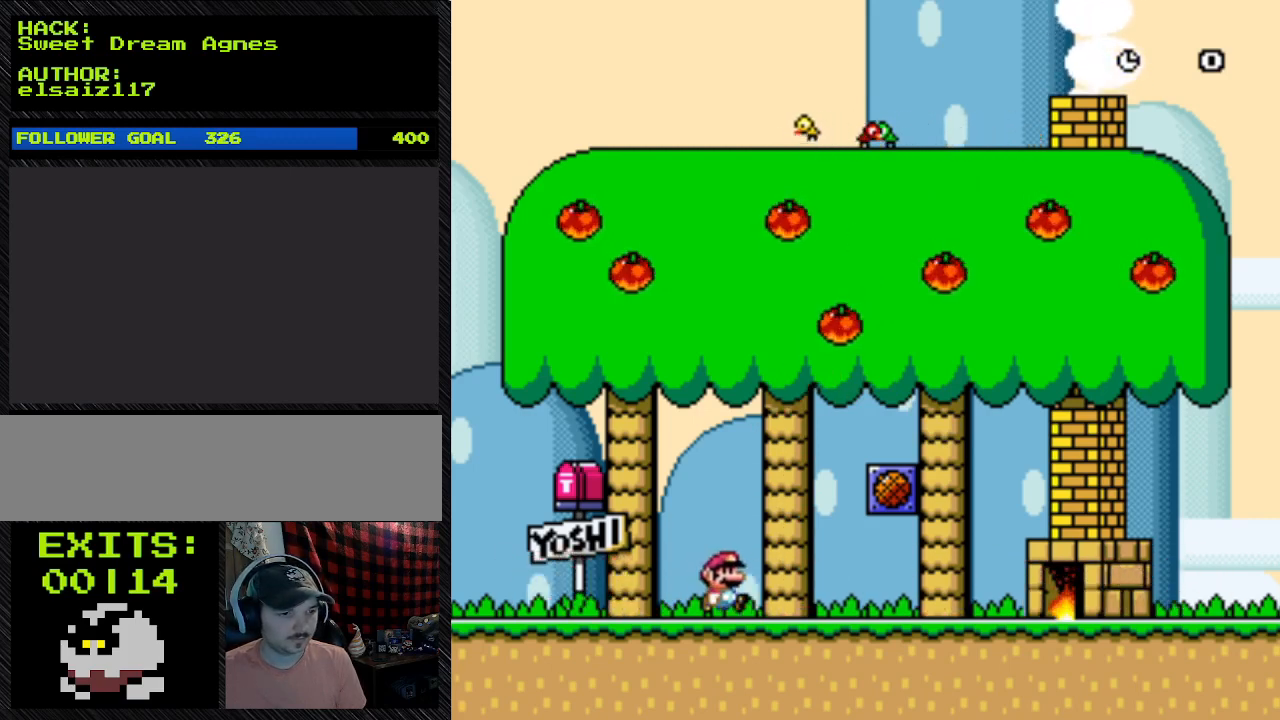
{"dt_ms": 500, "buttons": ["Y", "DPAD_RIGHT"], "events": []}
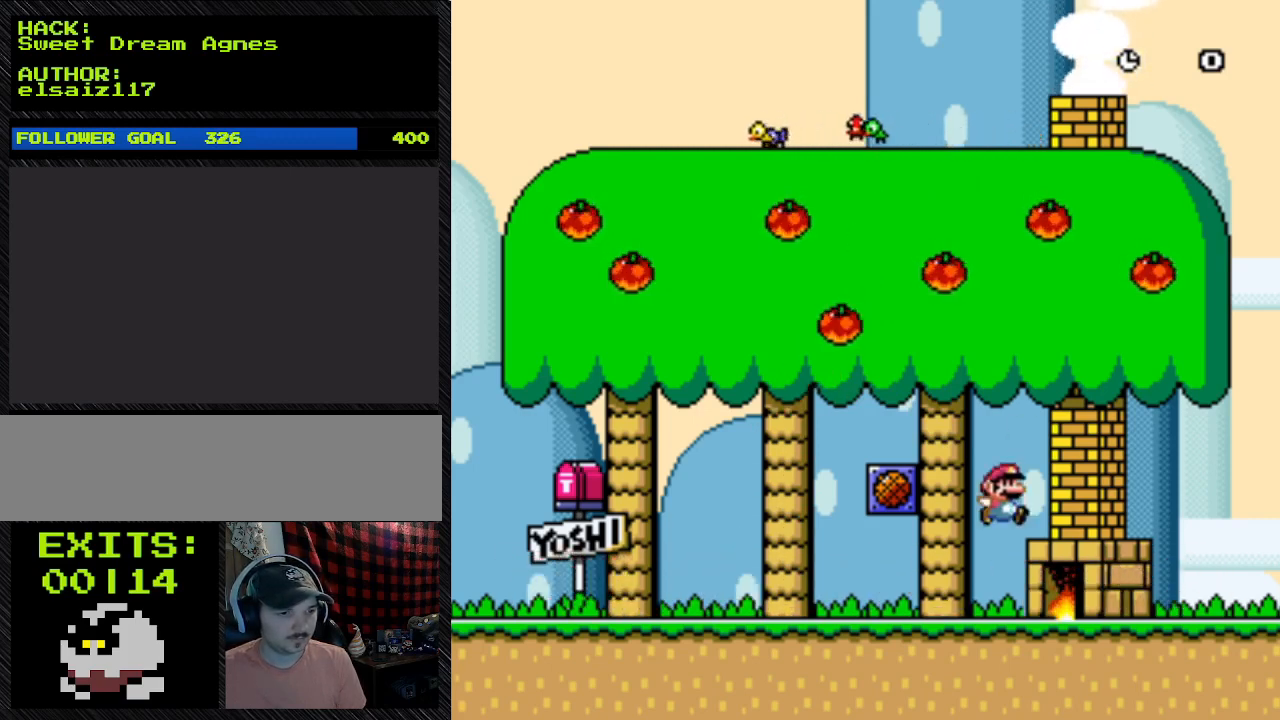
{"dt_ms": 1000, "buttons": ["Y", "DPAD_LEFT"]}
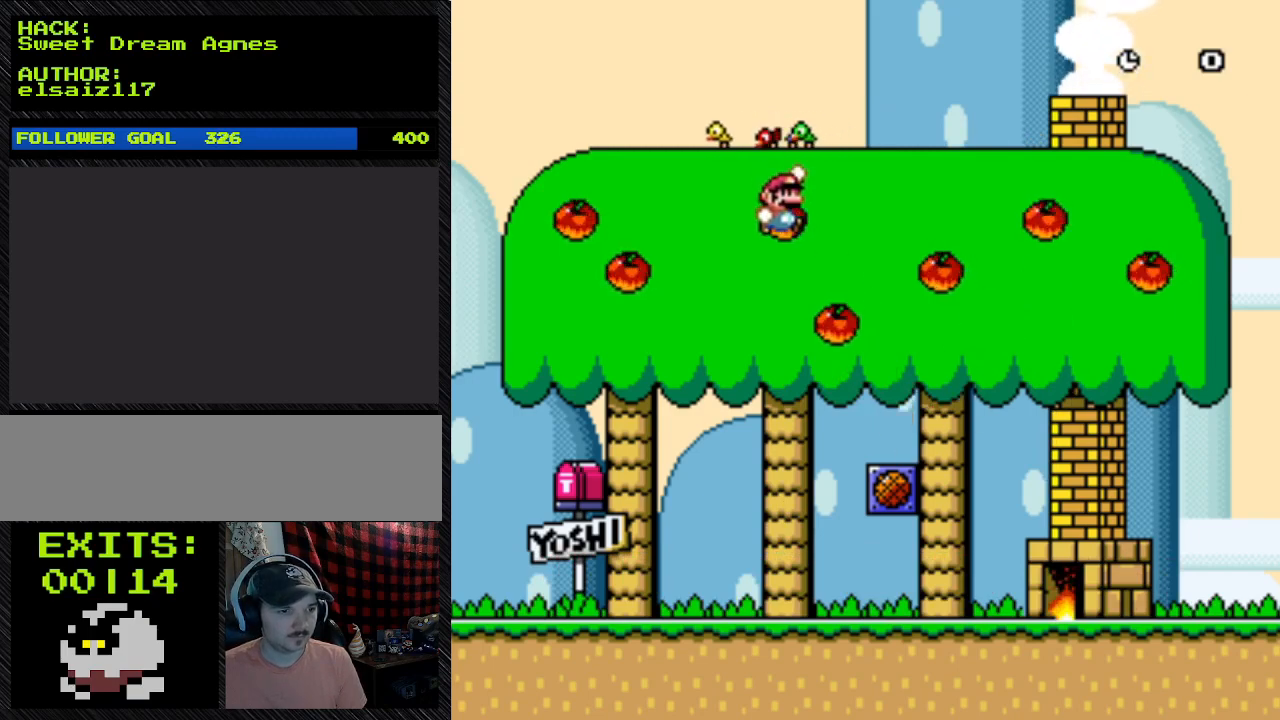
{"dt_ms": 500, "buttons": ["B", "Y", "DPAD_RIGHT"], "events": [[200, "B", "down"], [200, "DPAD_LEFT", "up"], [200, "DPAD_RIGHT", "down"]]}
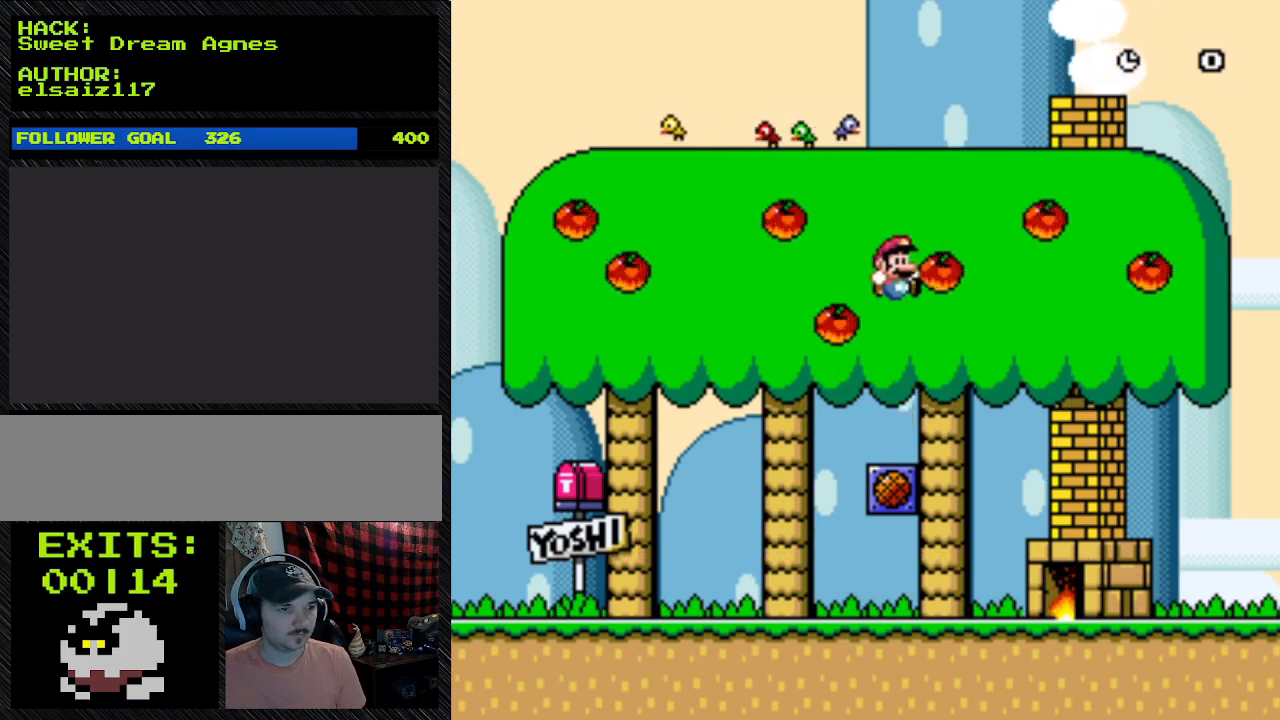
{"dt_ms": 500, "buttons": ["B", "Y", "DPAD_RIGHT"], "events": []}
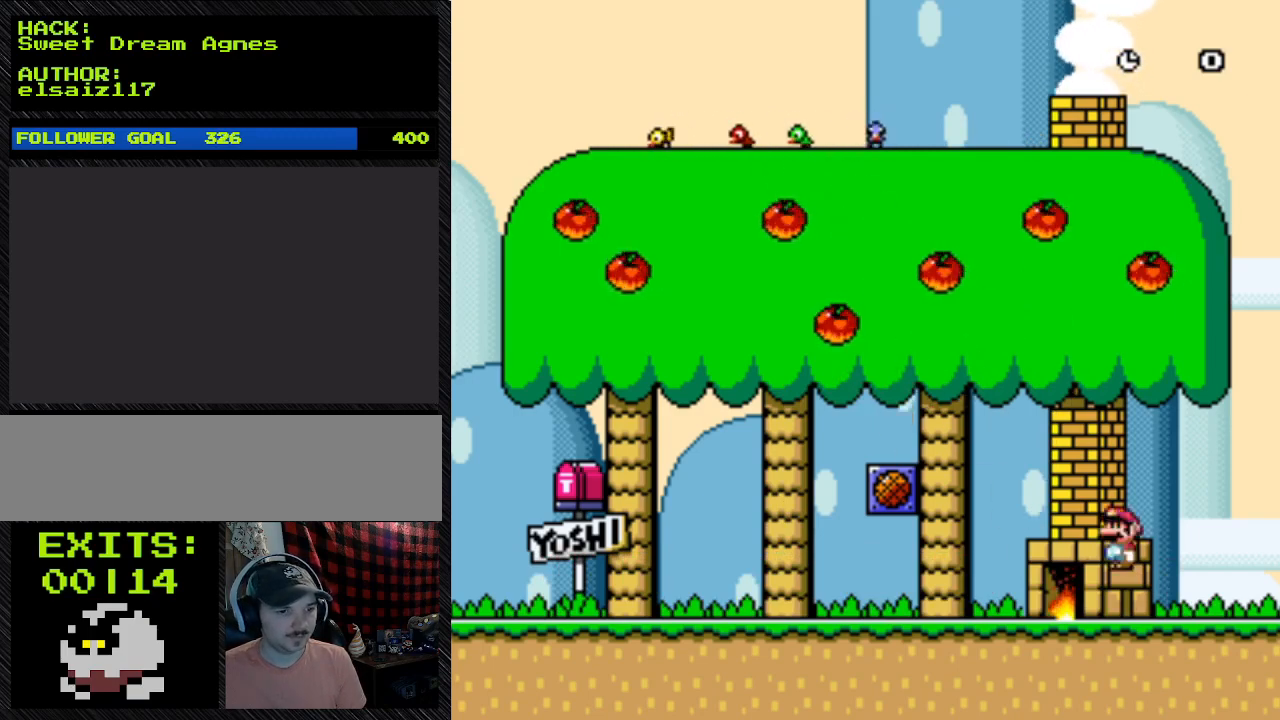
{"dt_ms": 500, "buttons": ["A", "Y", "DPAD_RIGHT"], "events": [[333, "A", "down"], [333, "B", "up"]]}
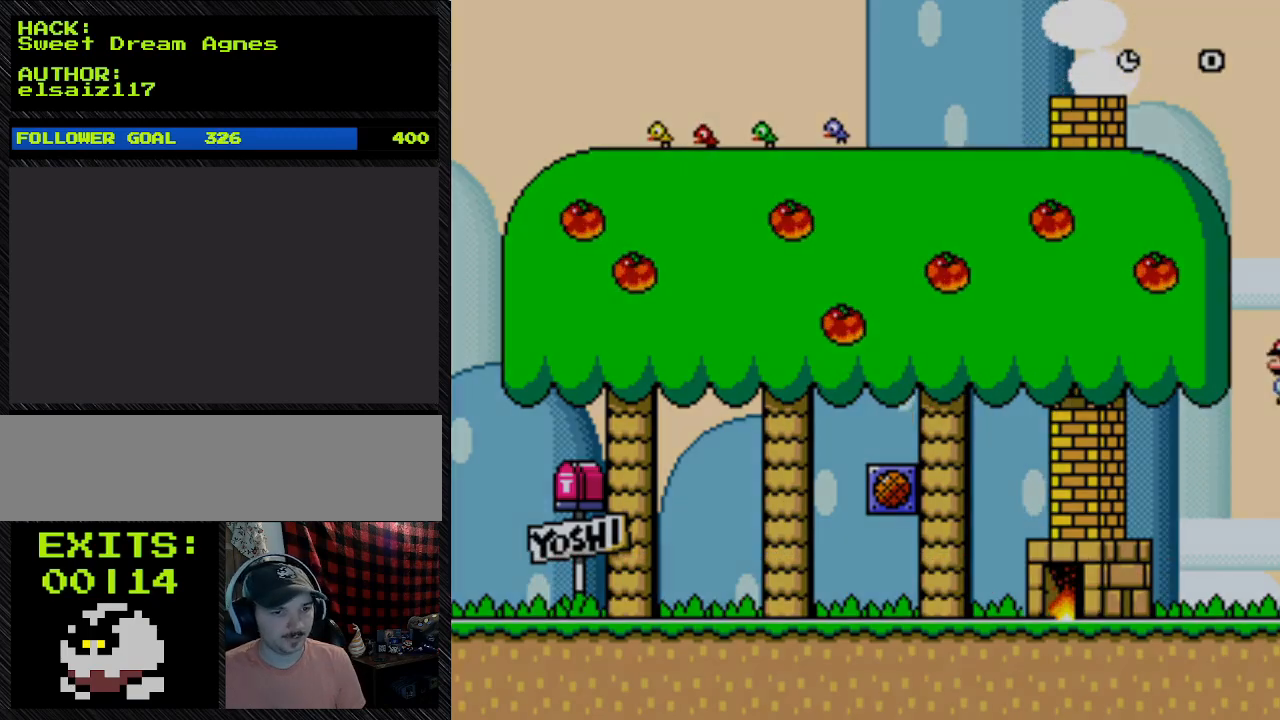
{"dt_ms": 500, "buttons": [], "events": [[67, "DPAD_RIGHT", "up"], [300, "A", "up"], [300, "Y", "up"]]}
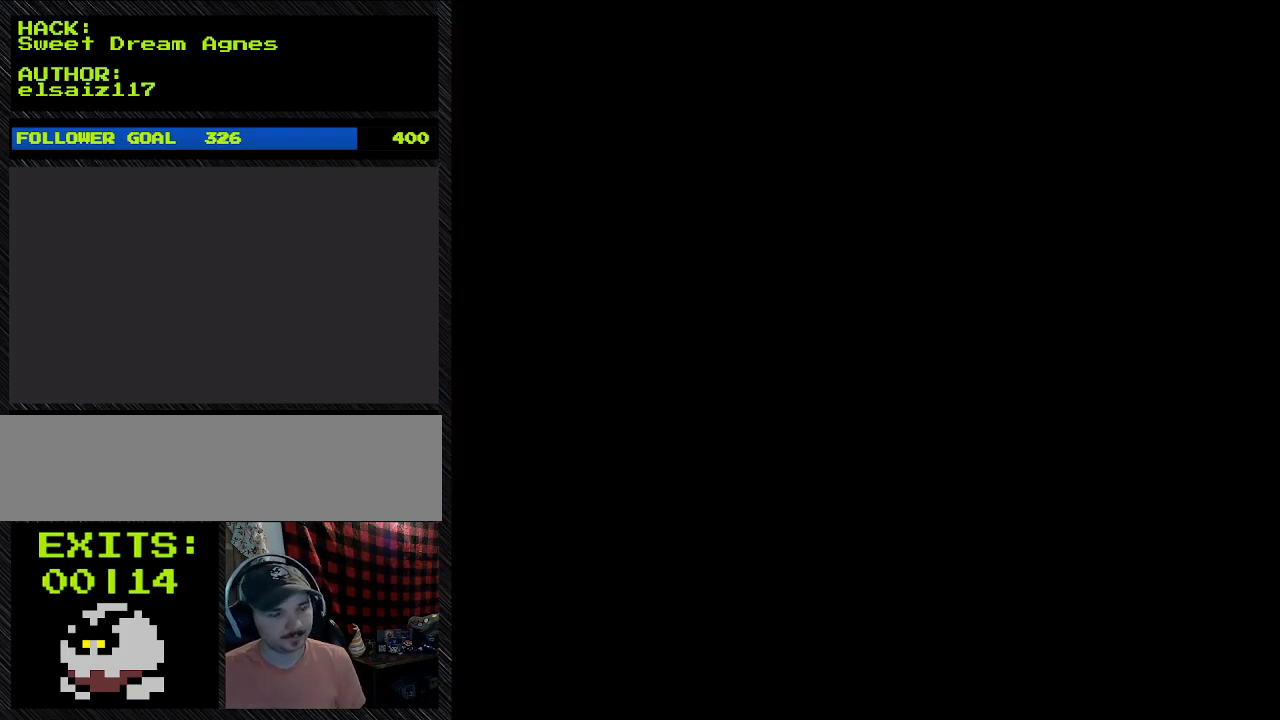
{"dt_ms": 500, "buttons": [], "events": []}
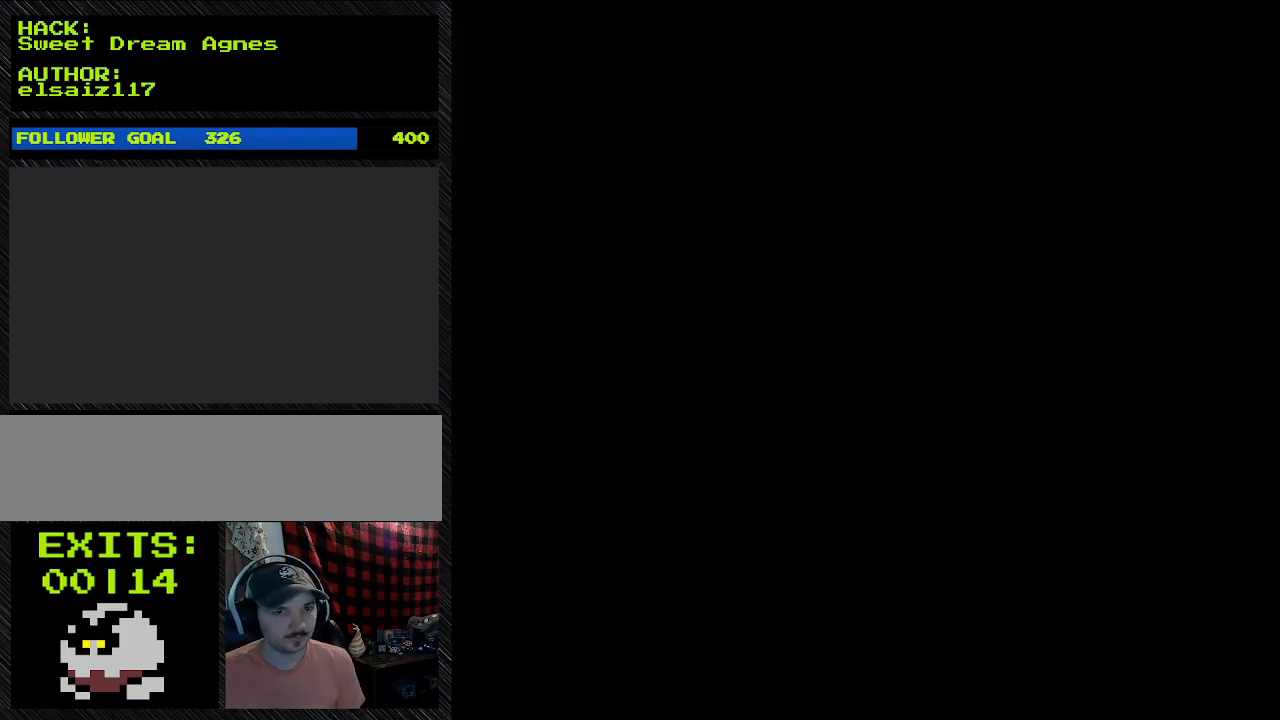
{"dt_ms": 500, "buttons": [], "events": []}
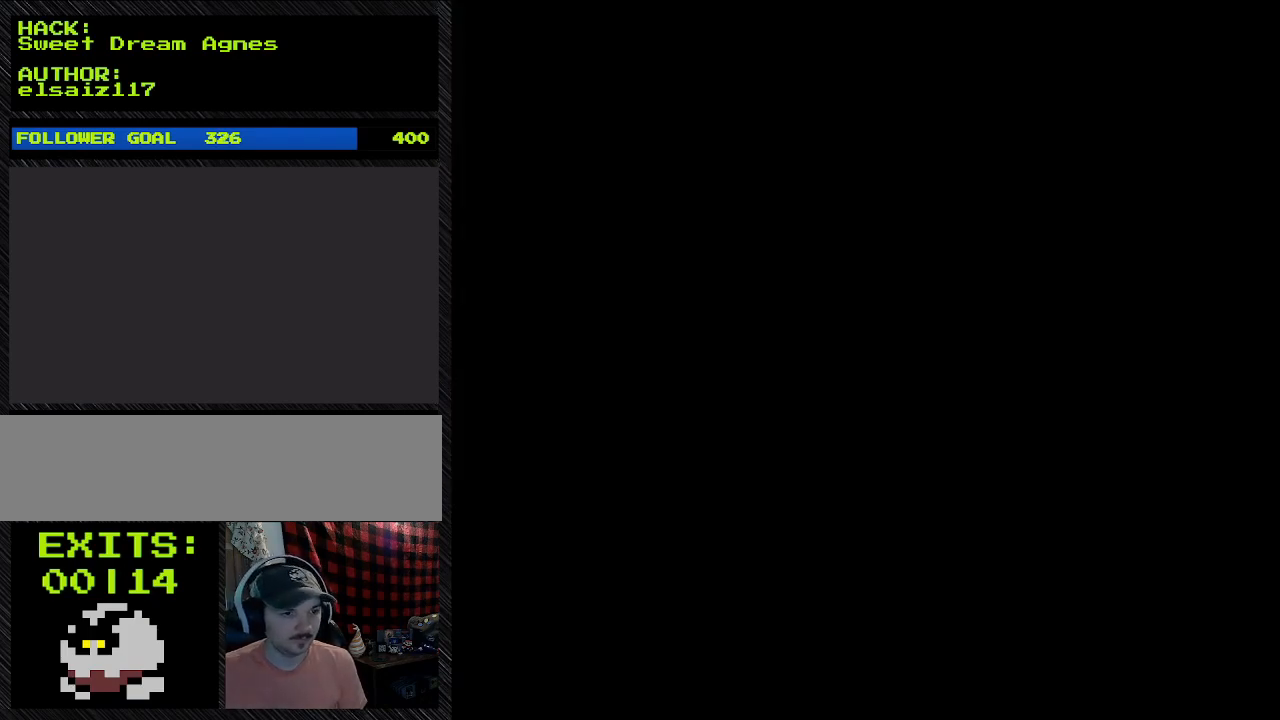
{"dt_ms": 500, "buttons": [], "events": []}
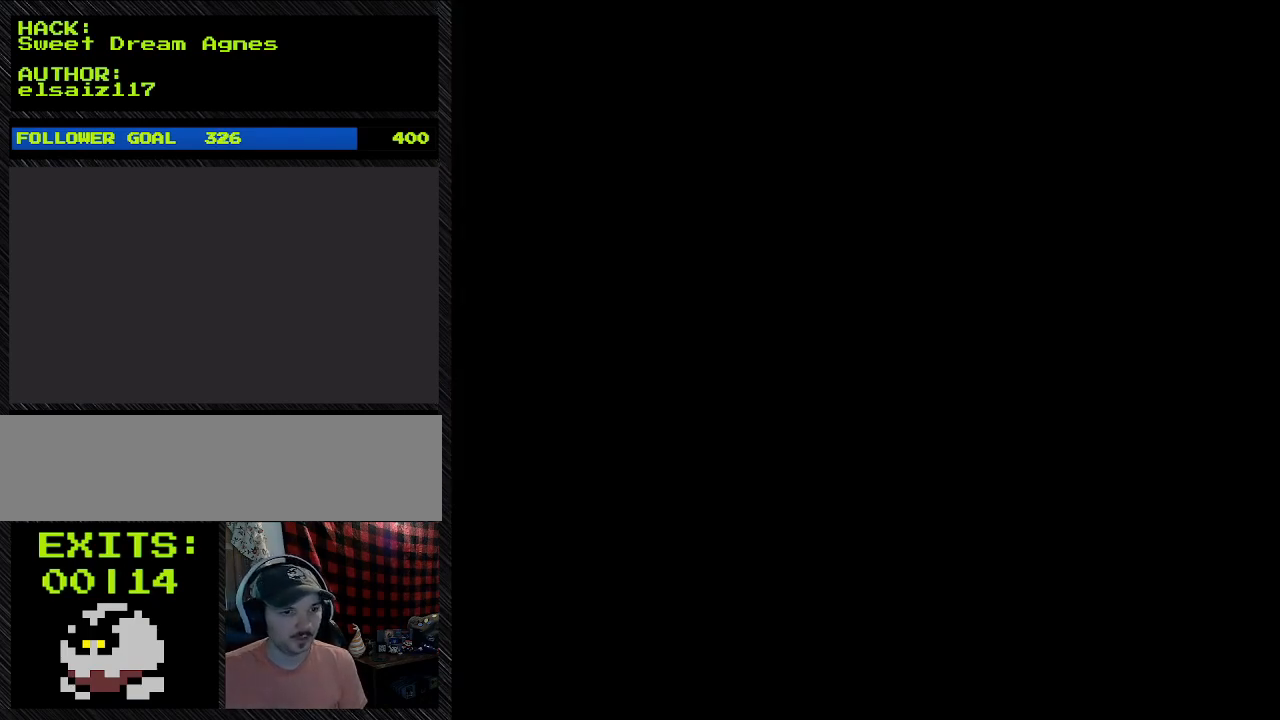
{"dt_ms": 500, "buttons": [], "events": []}
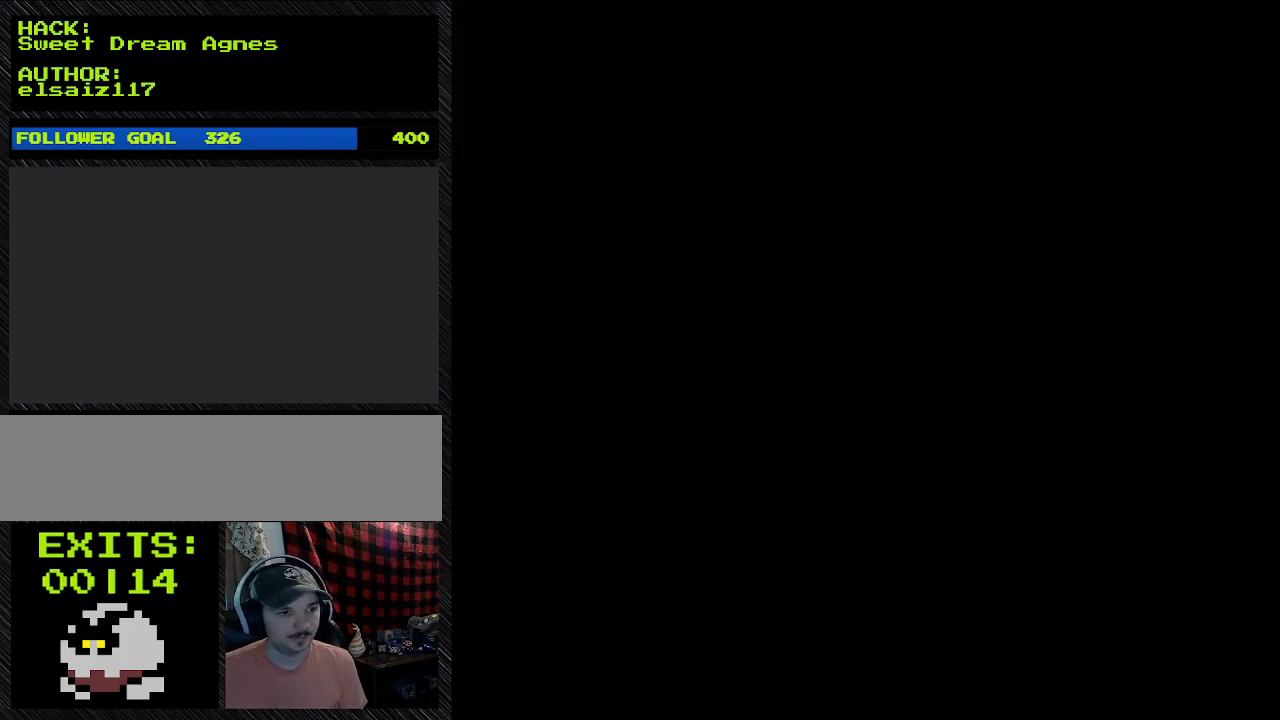
{"dt_ms": 500, "buttons": [], "events": []}
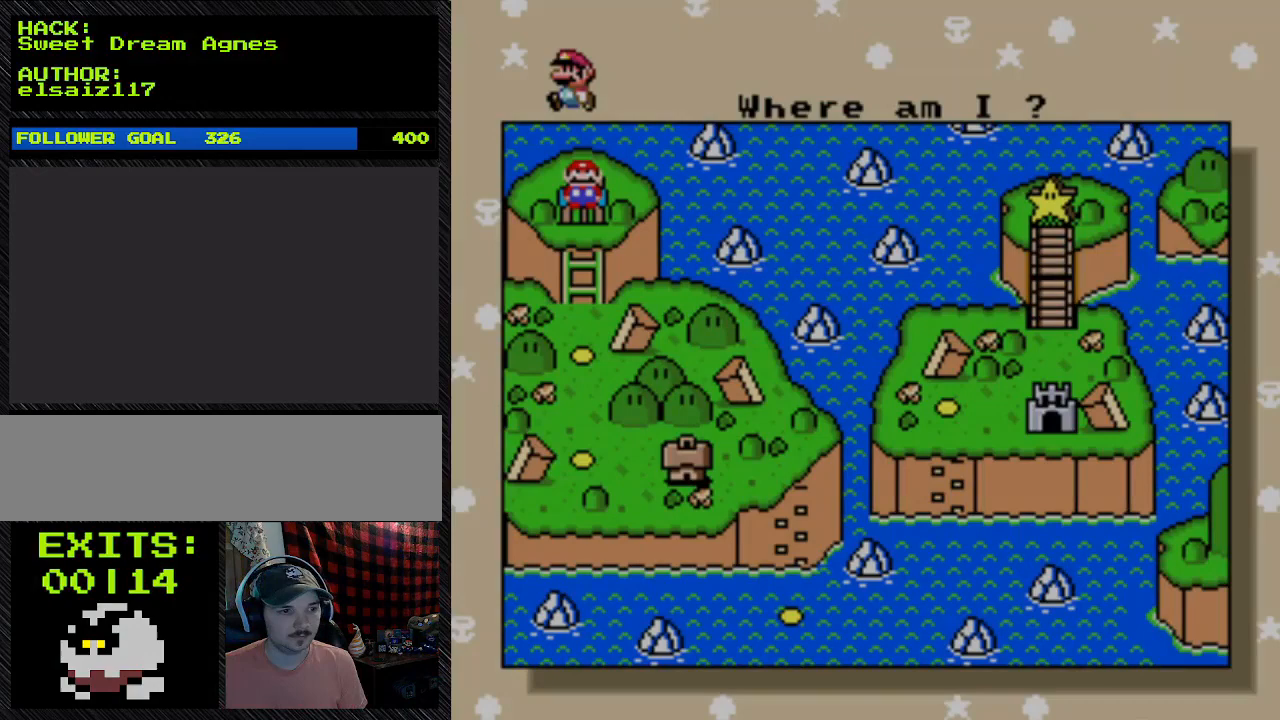
{"dt_ms": 500, "buttons": [], "events": []}
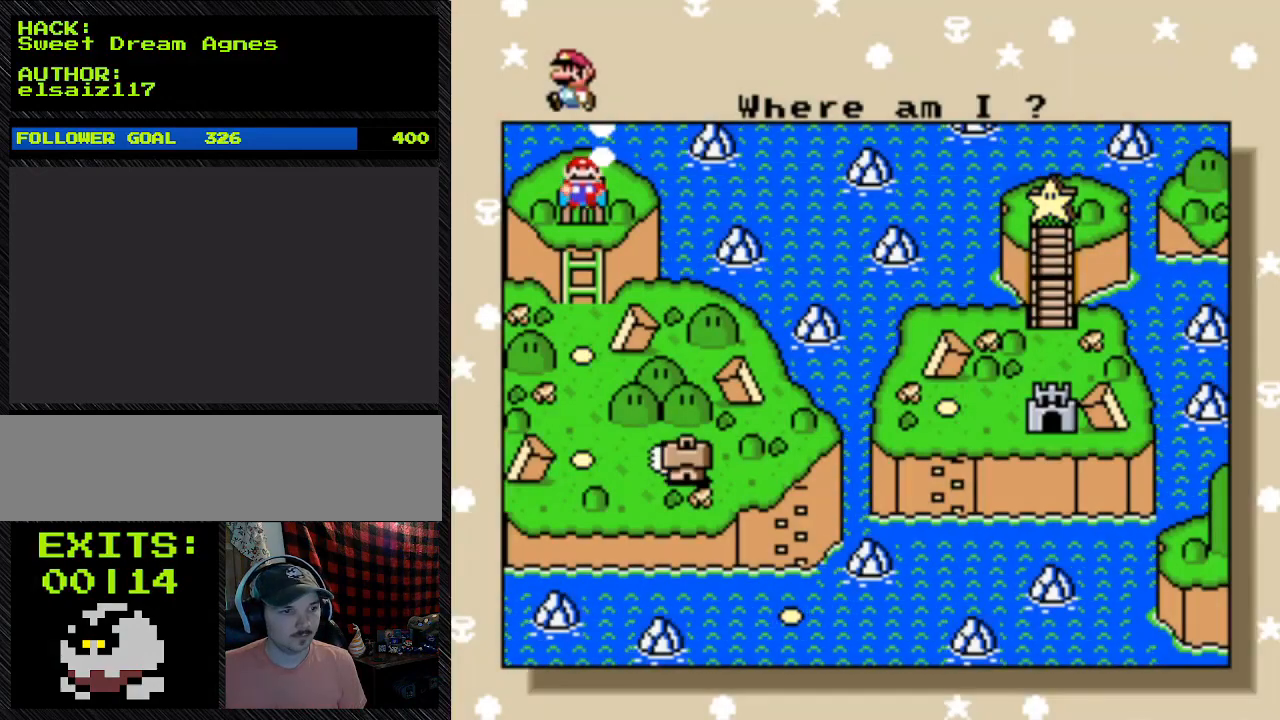
{"dt_ms": 500, "buttons": ["DPAD_DOWN"], "events": [[467, "DPAD_DOWN", "down"]]}
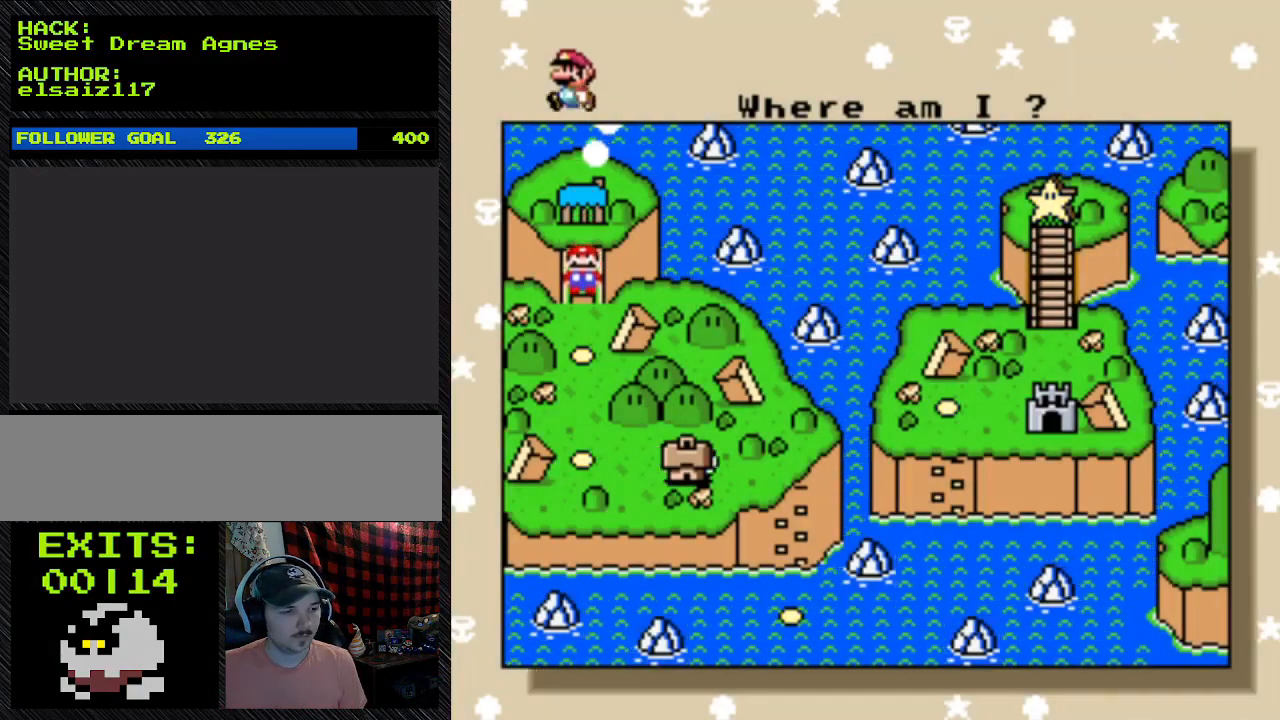
{"dt_ms": 500, "buttons": [], "events": [[67, "DPAD_DOWN", "up"]]}
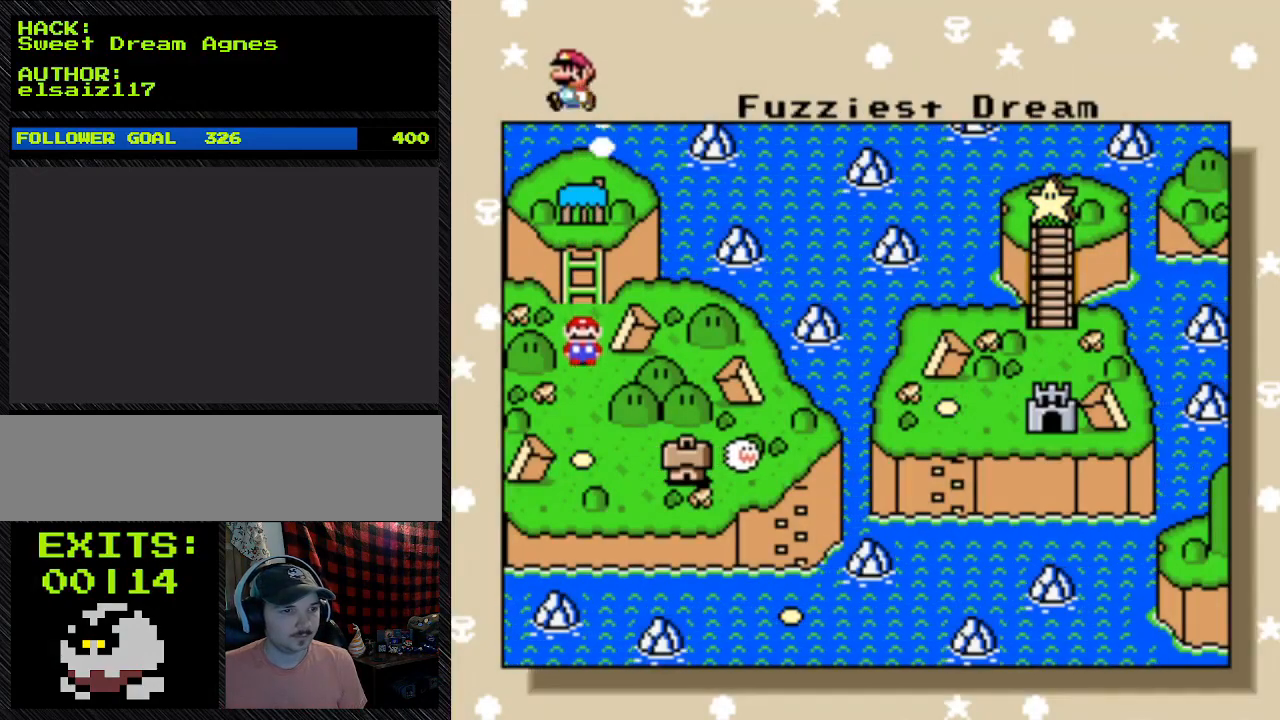
{"dt_ms": 500, "buttons": [], "events": []}
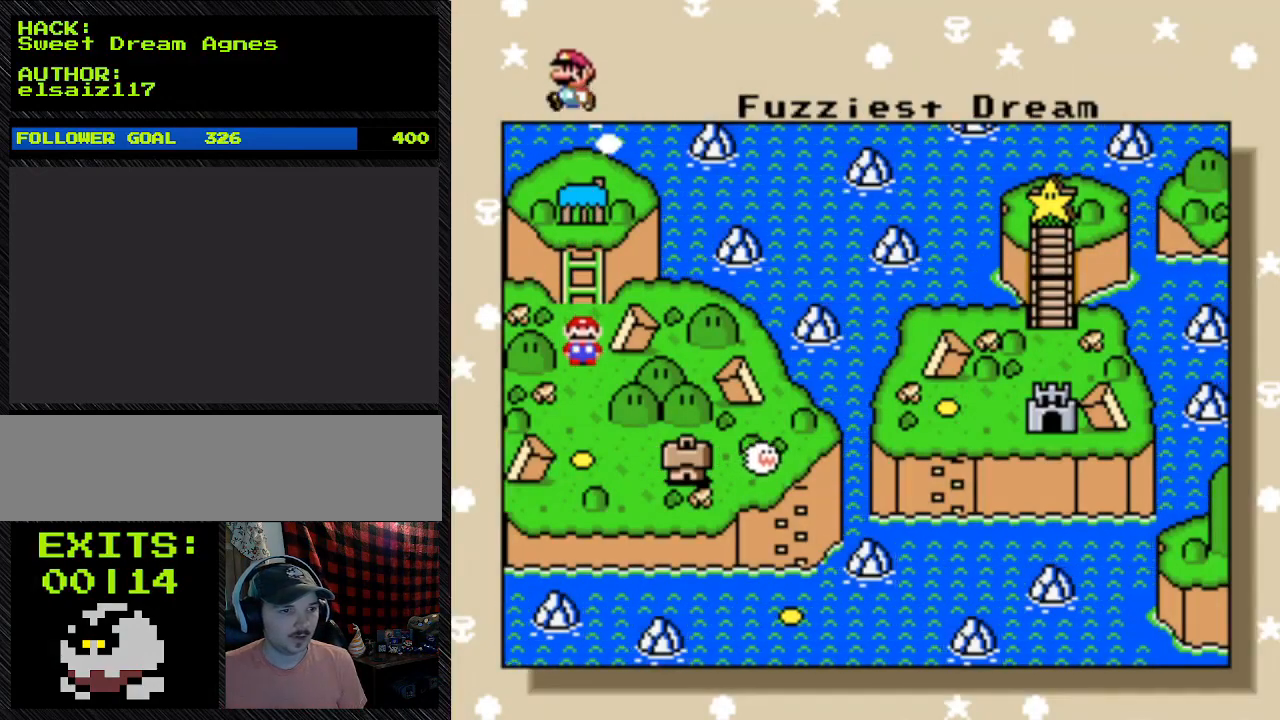
{"dt_ms": 500, "buttons": [], "events": []}
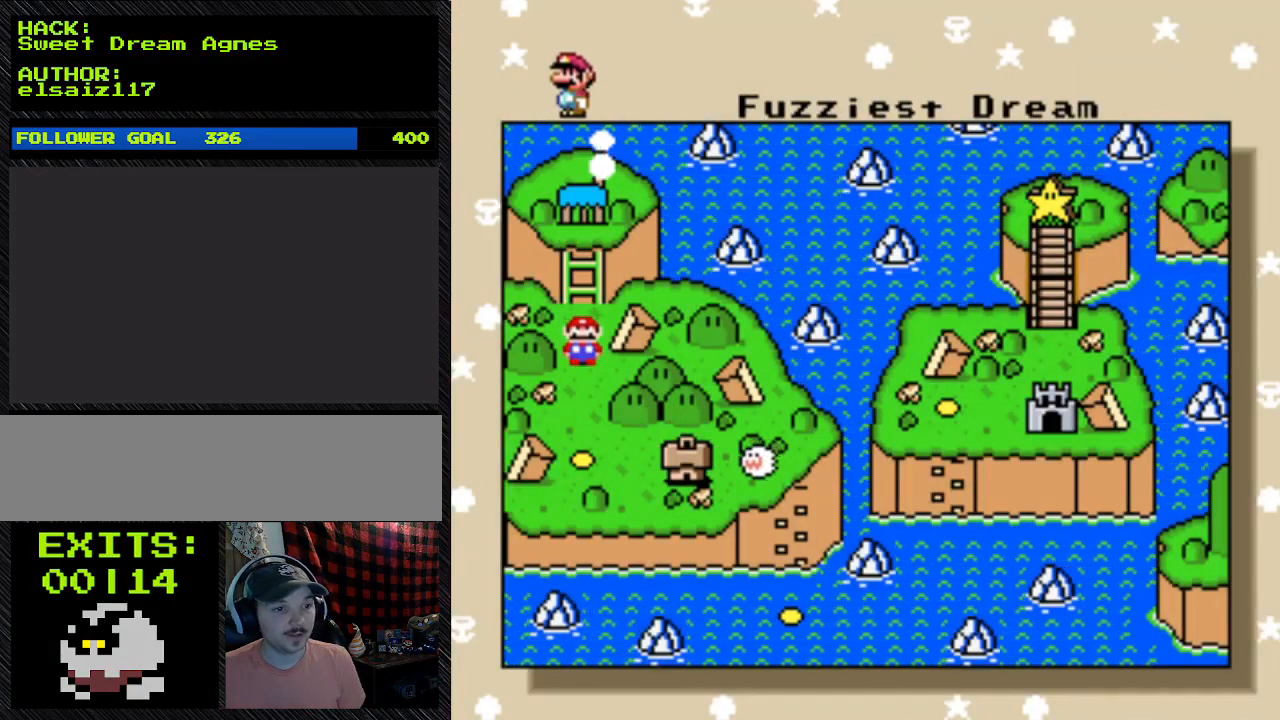
{"dt_ms": 500, "buttons": [], "events": []}
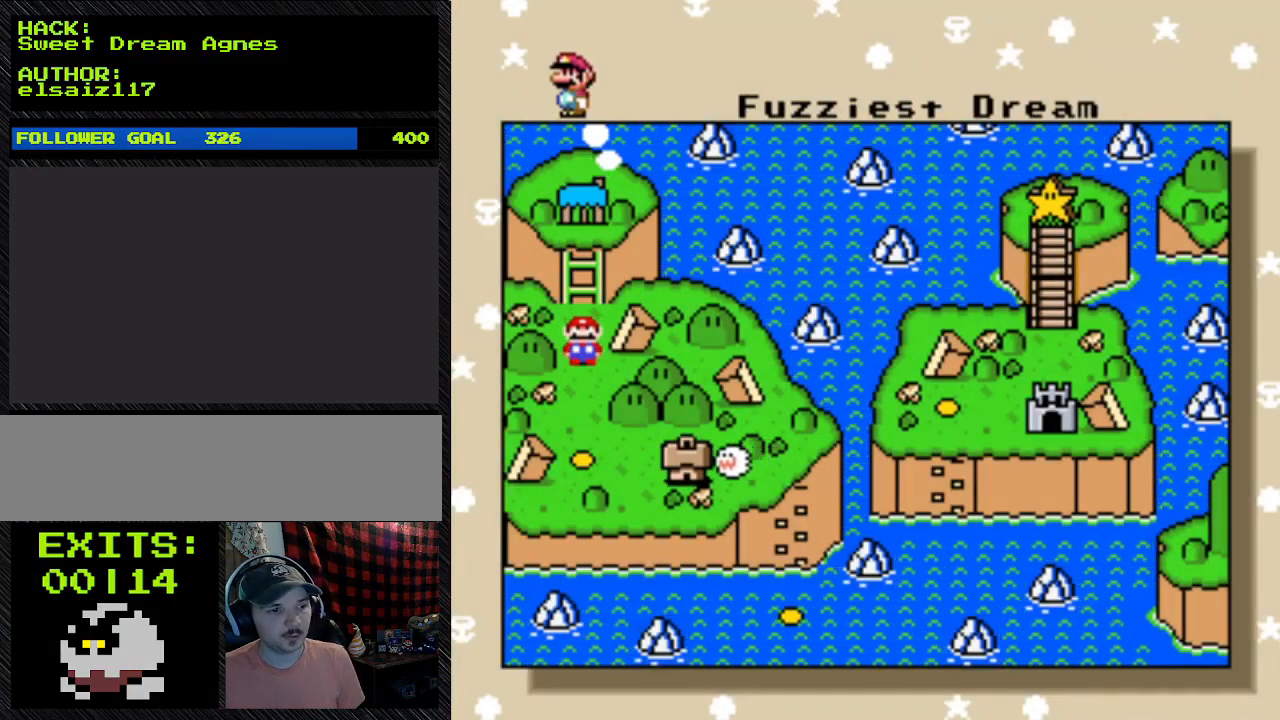
{"dt_ms": 500, "buttons": [], "events": []}
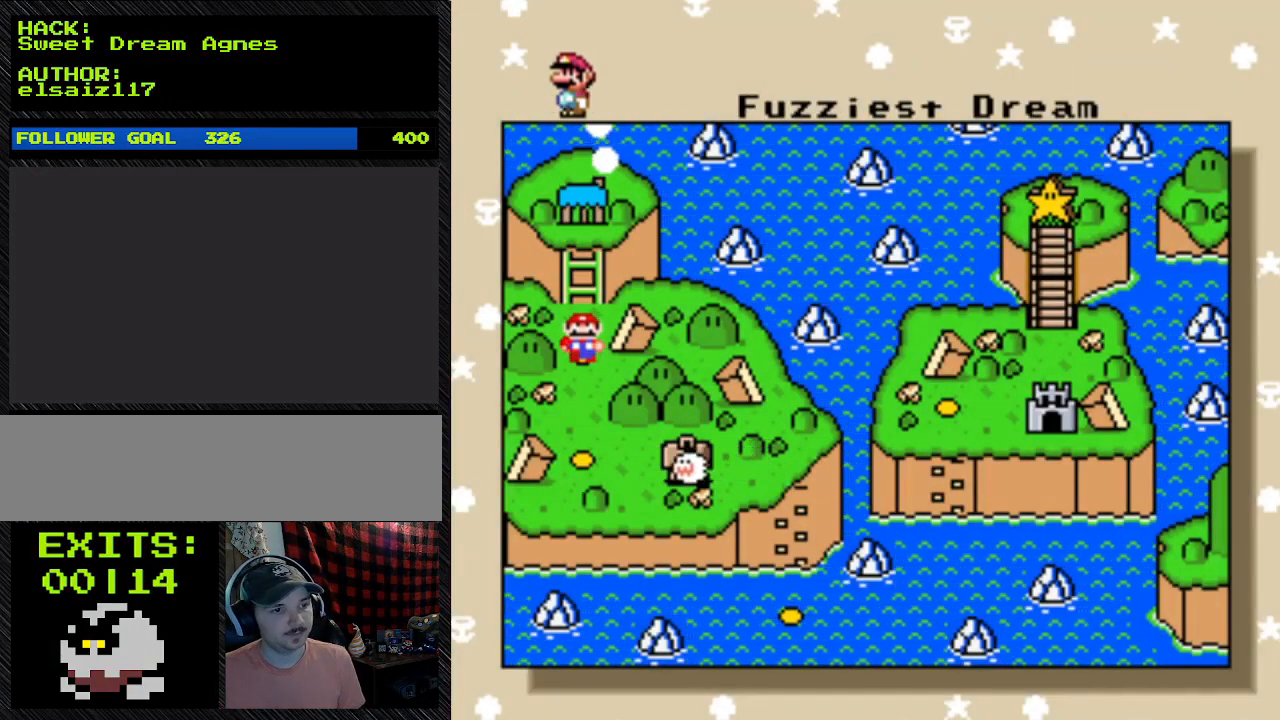
{"dt_ms": 500, "buttons": [], "events": []}
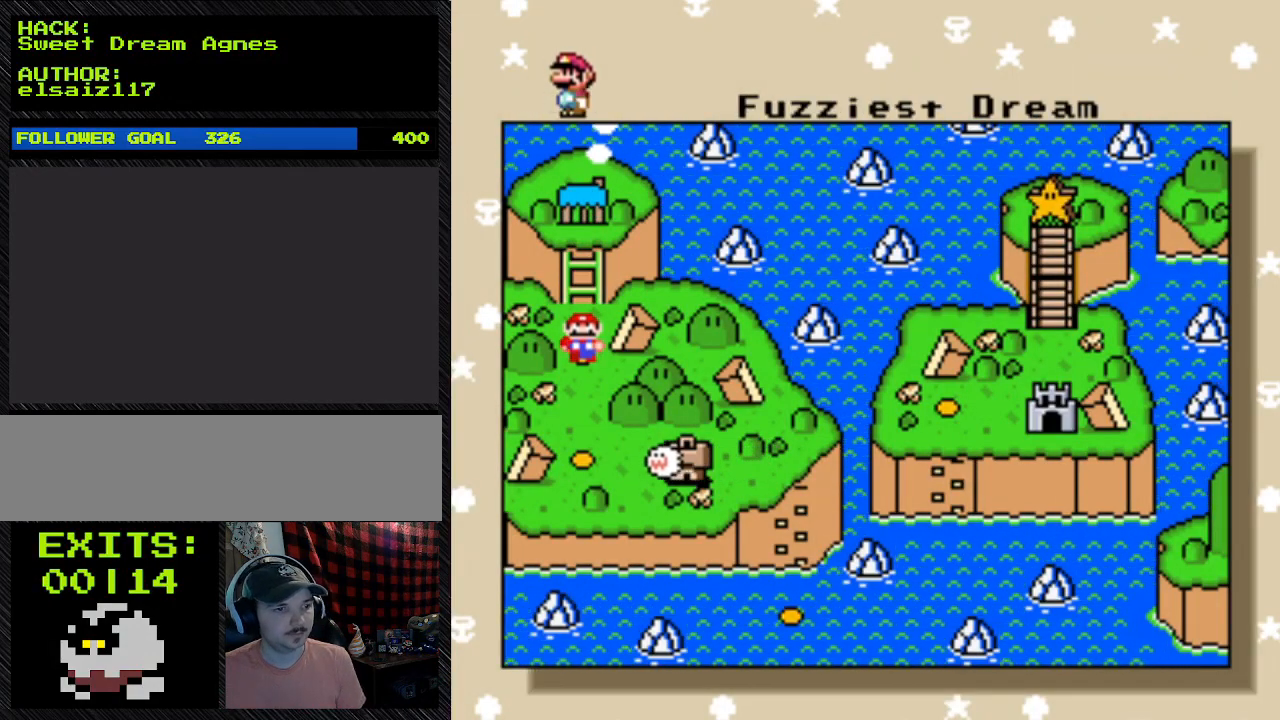
{"dt_ms": 500, "buttons": [], "events": []}
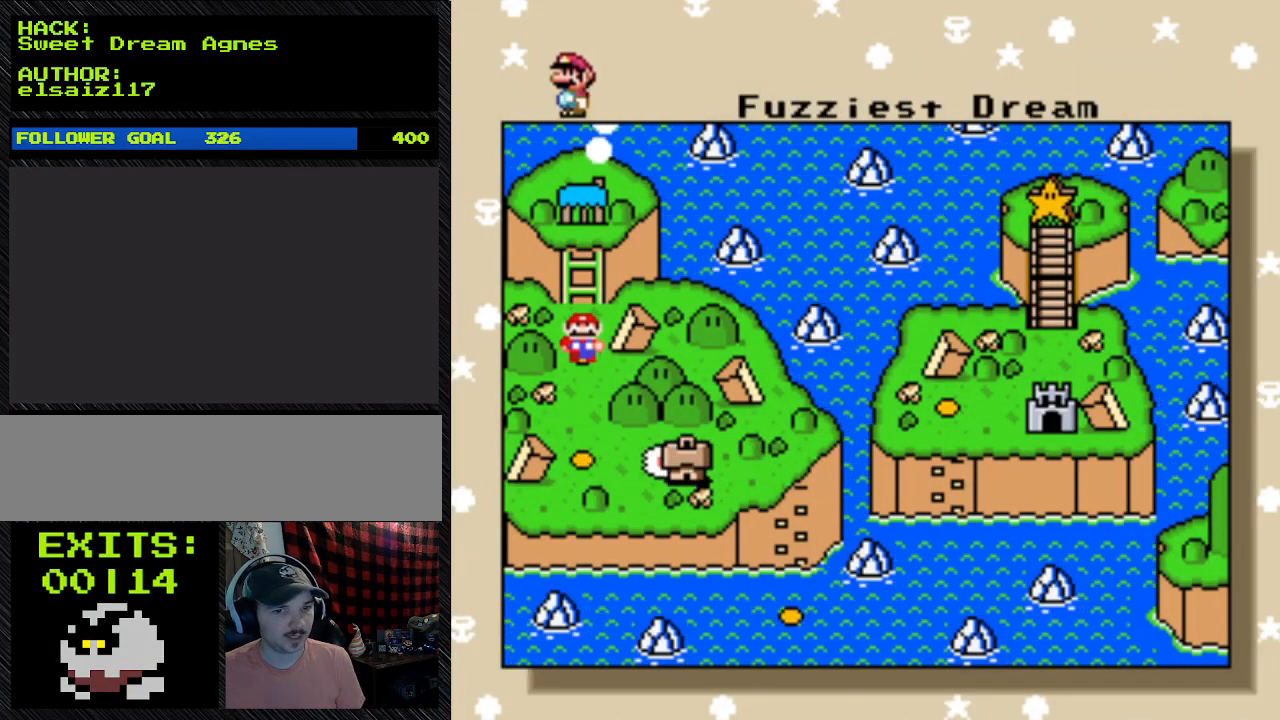
{"dt_ms": 500, "buttons": [], "events": []}
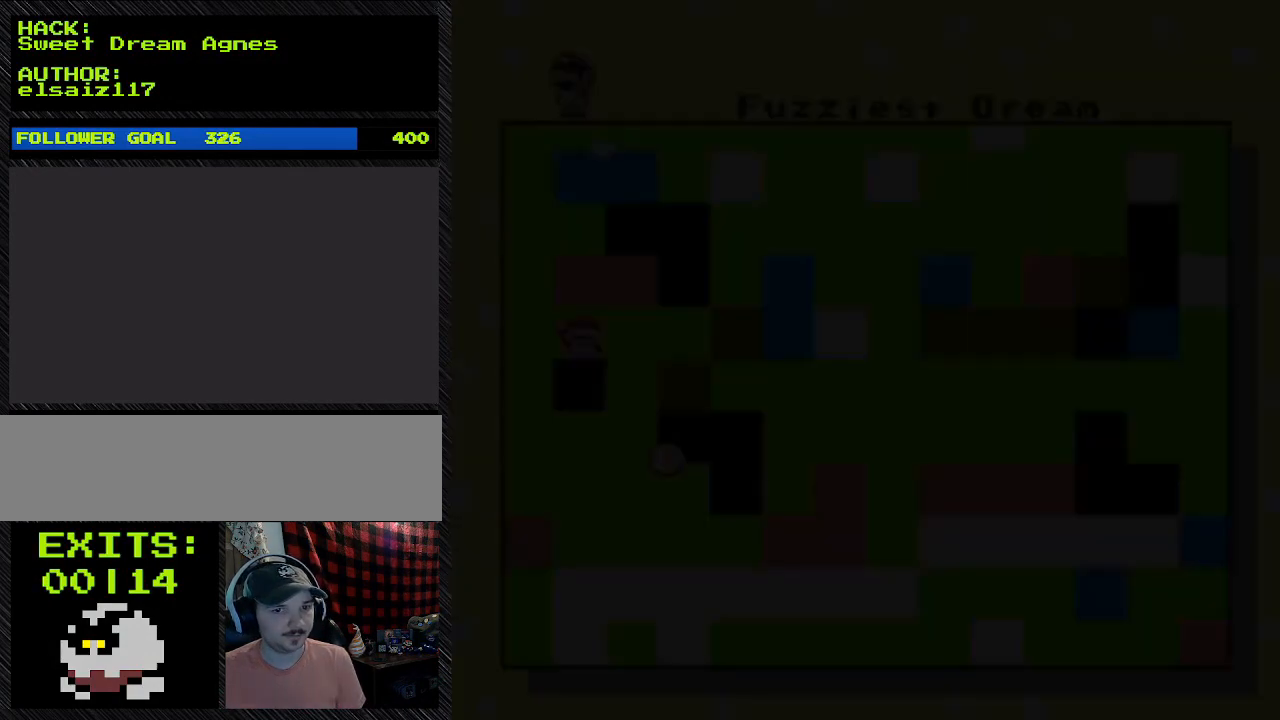
{"dt_ms": 500, "buttons": [], "events": [[33, "A", "down"], [267, "A", "up"]]}
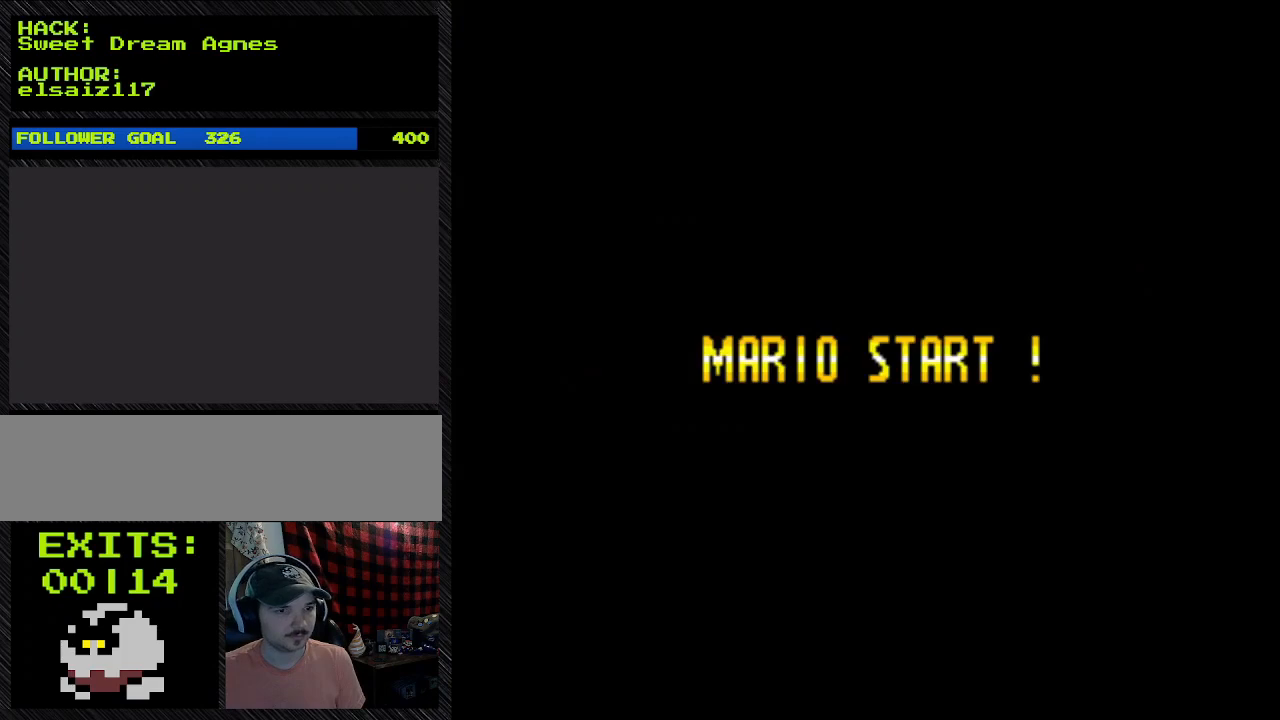
{"dt_ms": 500, "buttons": [], "events": []}